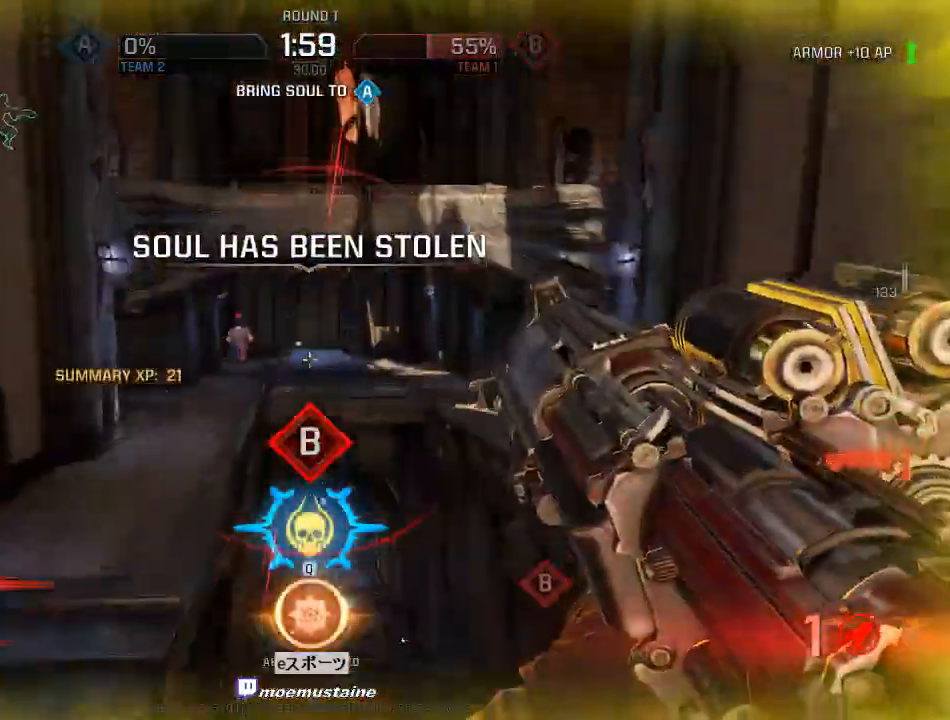
Gameplay with keyboard and mouse; each line is a JSON object with the keys and mouse buttons held at the frame after it. "events" lists presses ("down") and releases ("up") of "a", "caps_lock", "d", "e", "f", "q", "r", "s", "shift", "space", "tab", "w", "mouse_left", "mouse_wheel", "mouse_right", "mouse_mb4" and "mouse_mb5" between this image and that frame as [ms after this image, input, new state], when the widget could be followed in between. "mouse_left", "mouse_wheel", "mouse_right", "mouse_mb4", "mouse_mb5" = the "left", "wheel", "right", "mb4", "mb5" buttons of the "mouse" list. No other keys are recorded. "wheel" means that the mouse wheel is clicked or scrolled. Mouse movement is not recorded.
{"keys": ["a", "w"], "mouse": [], "events": [[117, "d", "down"], [200, "d", "up"]]}
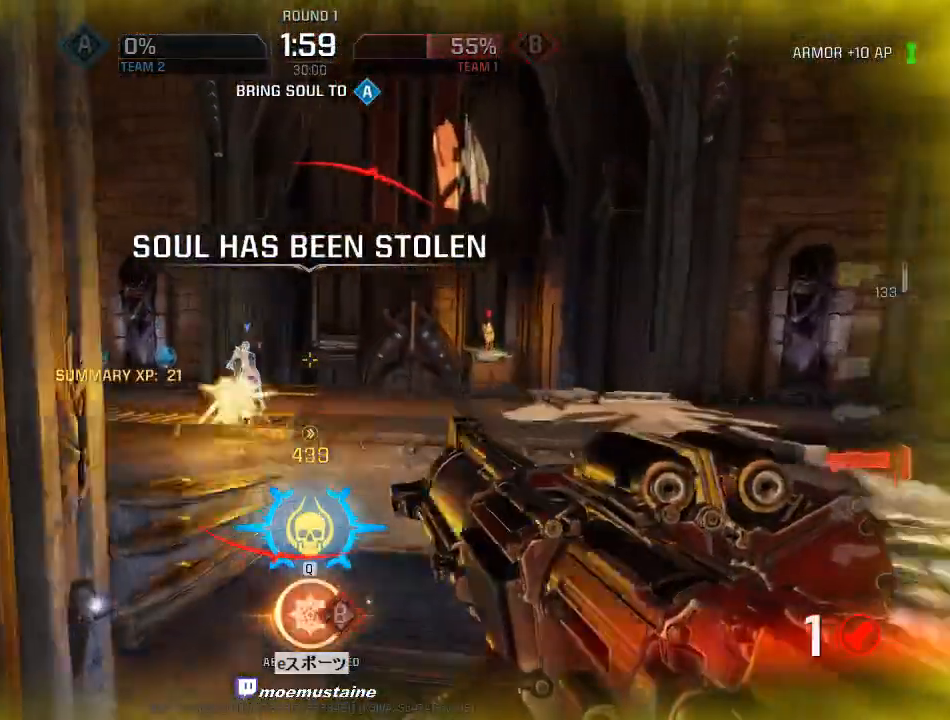
{"keys": ["a", "w"], "mouse": [], "events": []}
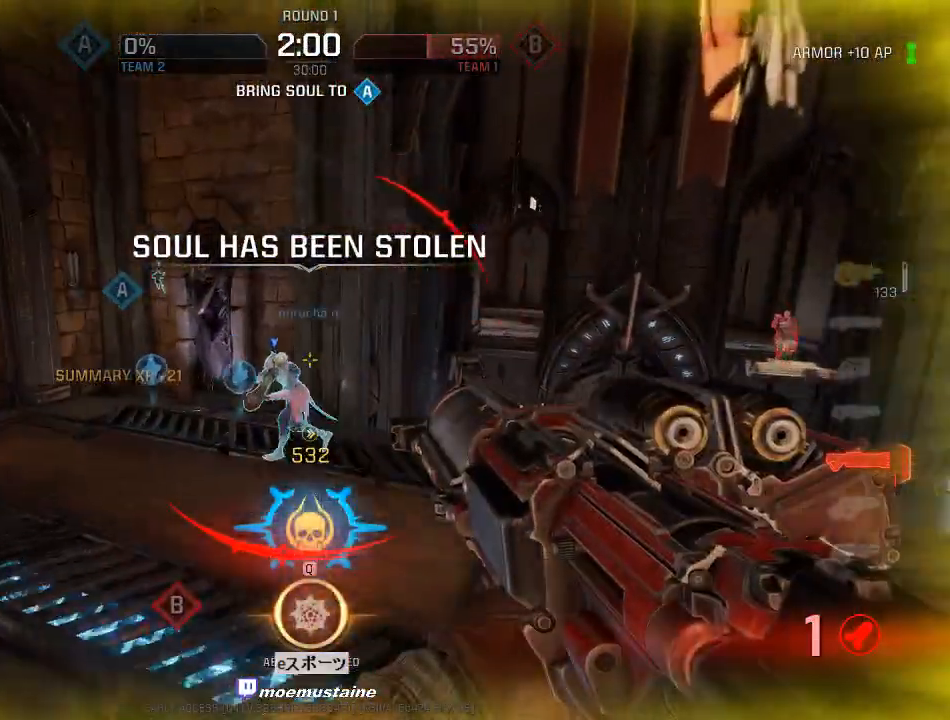
{"keys": ["w"], "mouse": [], "events": [[483, "a", "up"]]}
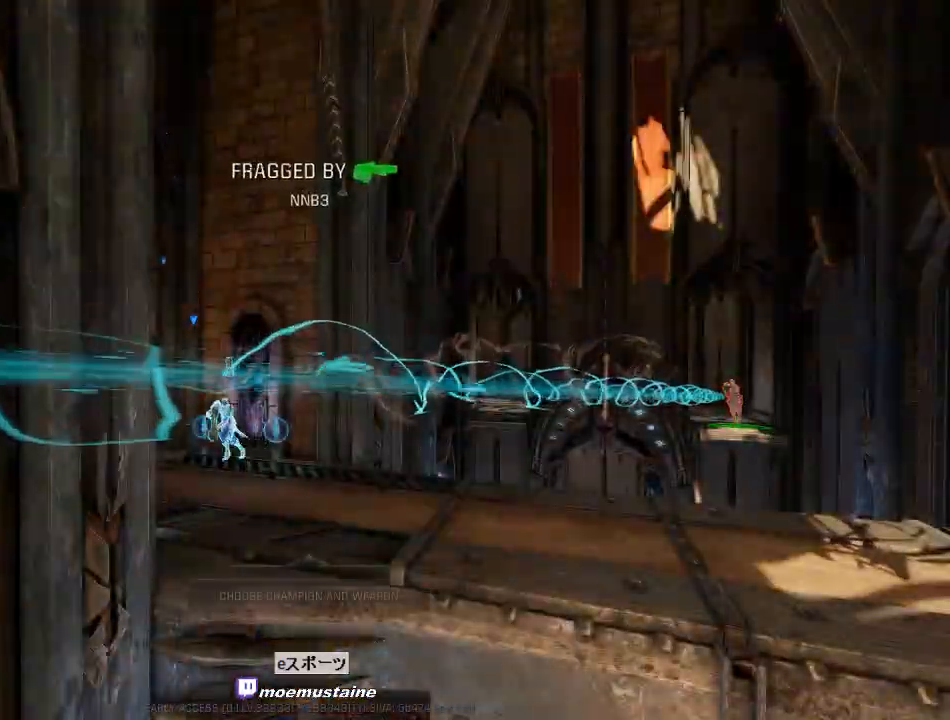
{"keys": [], "mouse": [], "events": [[33, "w", "up"]]}
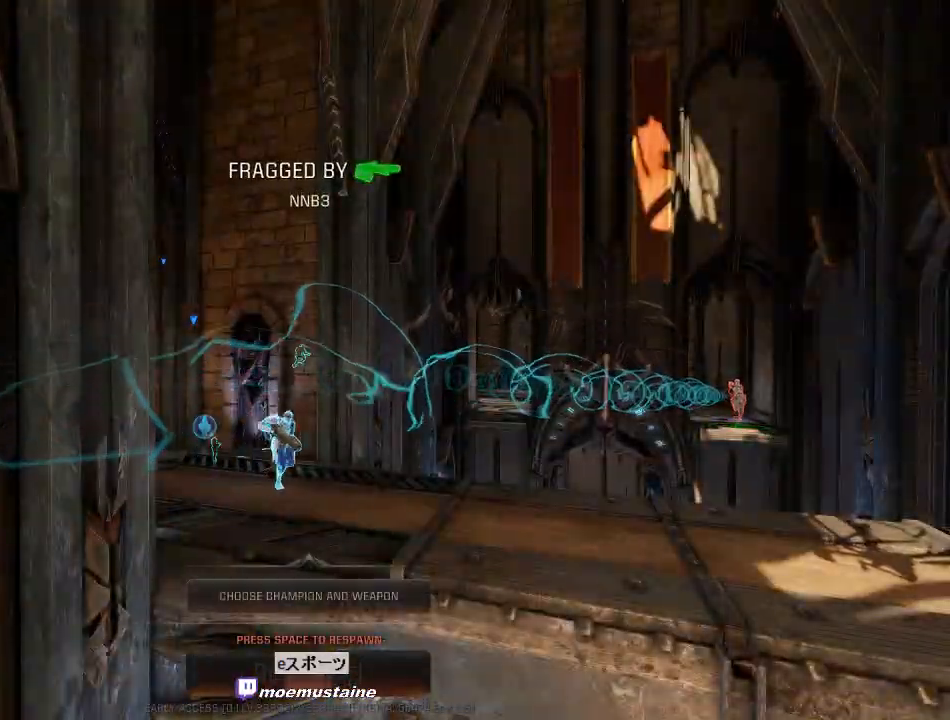
{"keys": [], "mouse": [], "events": [[400, "q", "down"], [483, "q", "up"]]}
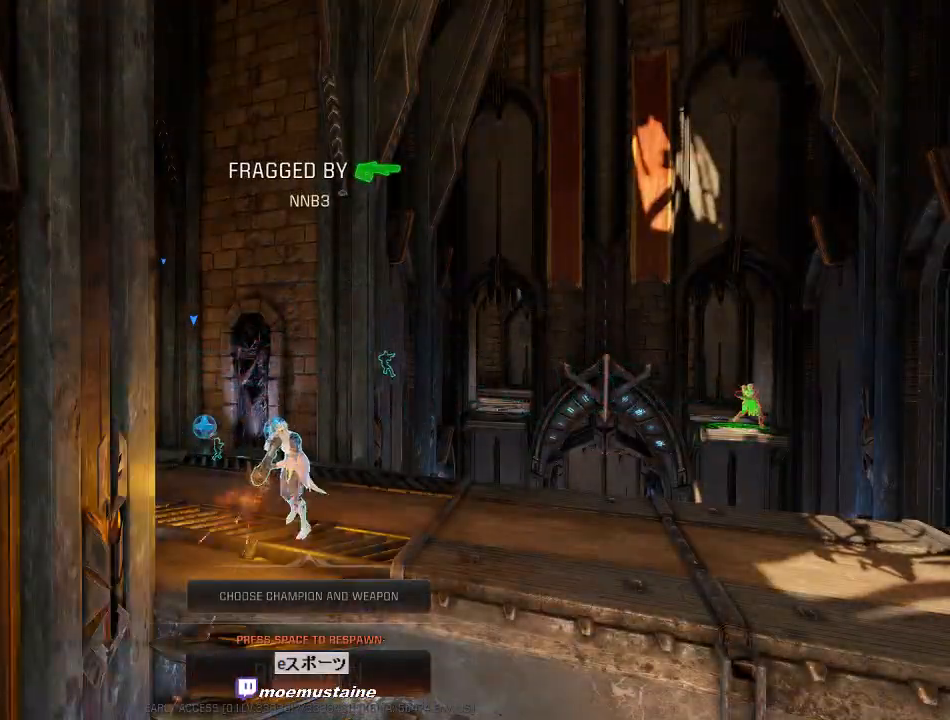
{"keys": [], "mouse": [], "events": []}
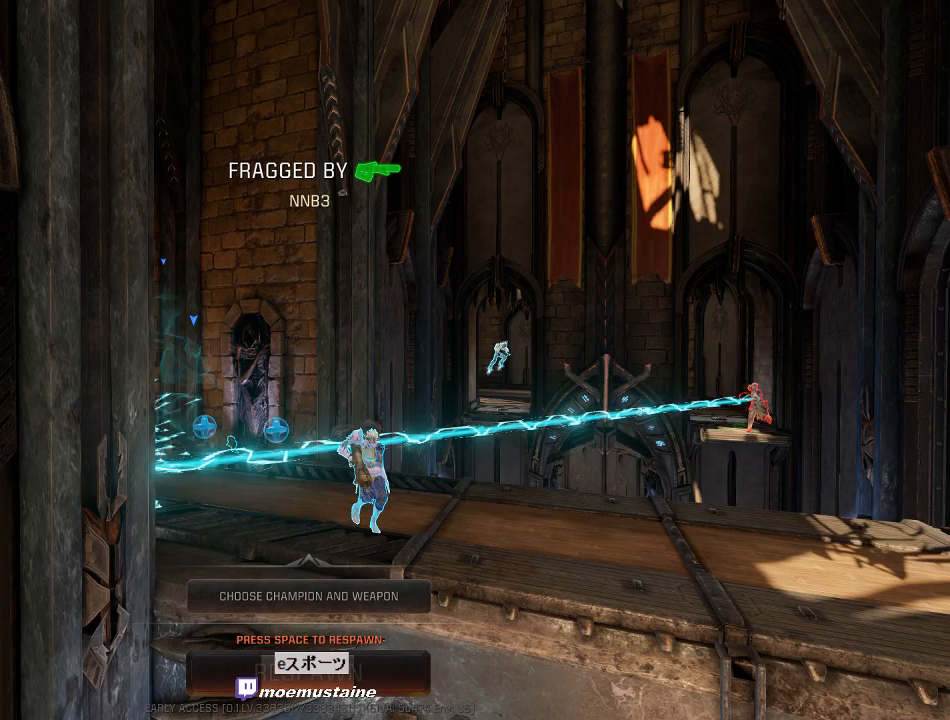
{"keys": [], "mouse": [], "events": []}
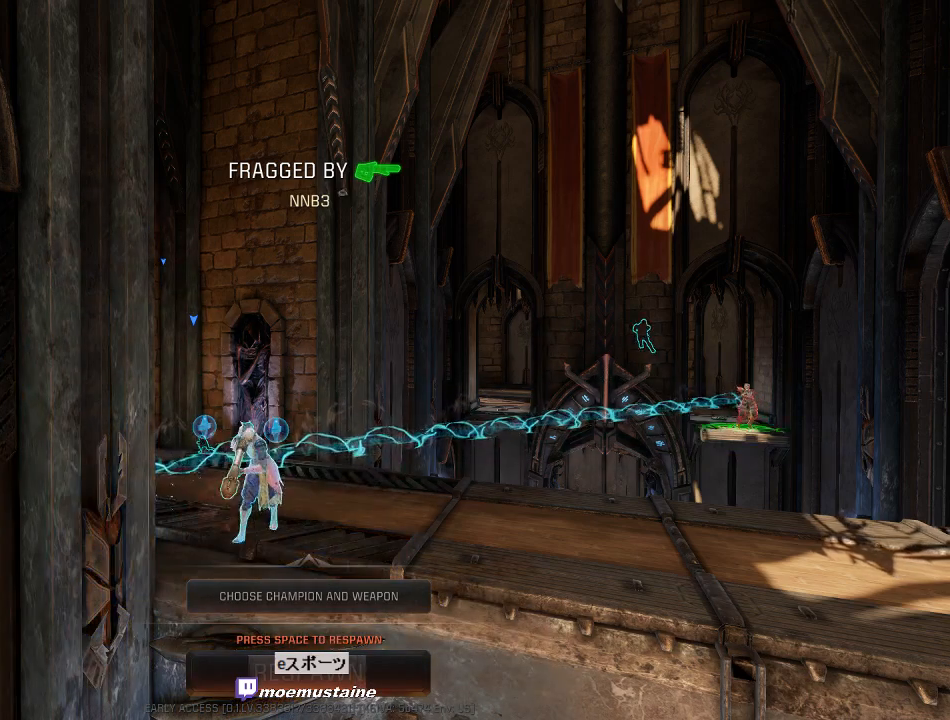
{"keys": [], "mouse": [], "events": []}
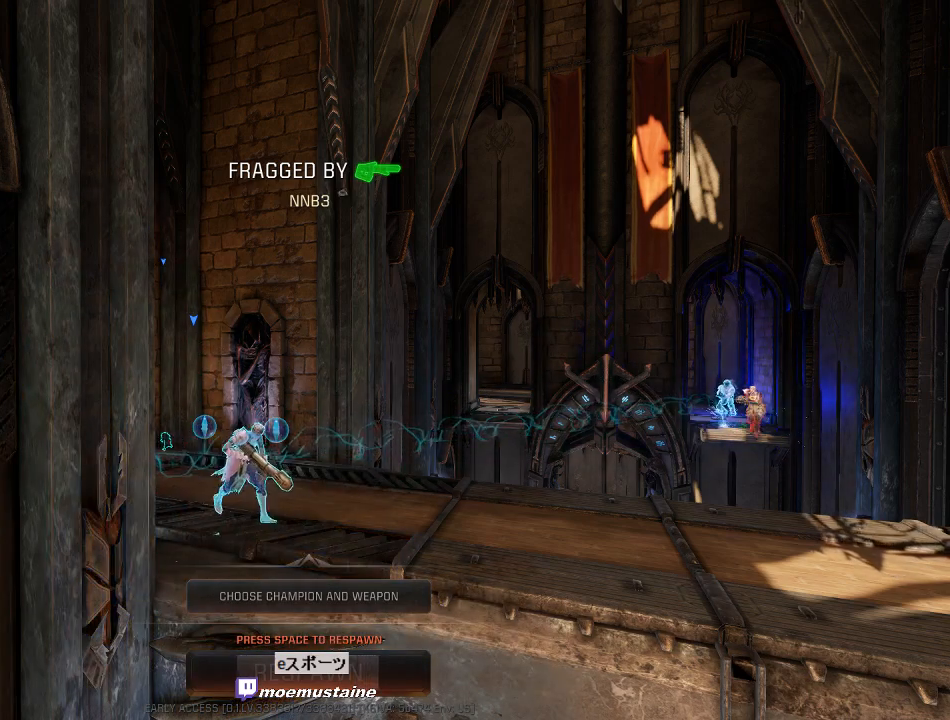
{"keys": [], "mouse": []}
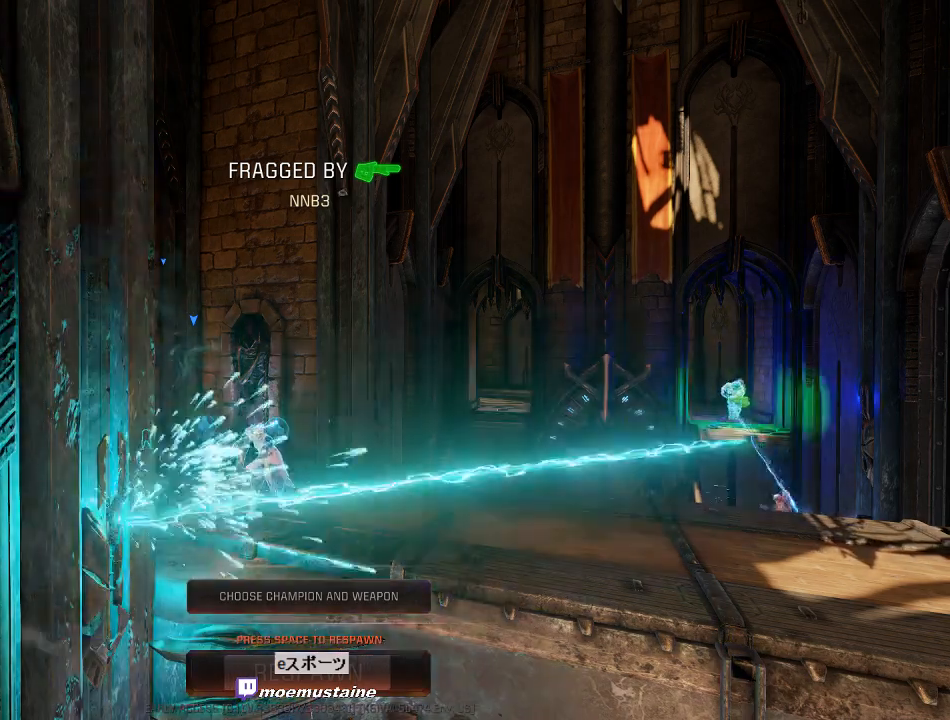
{"keys": [], "mouse": [], "events": []}
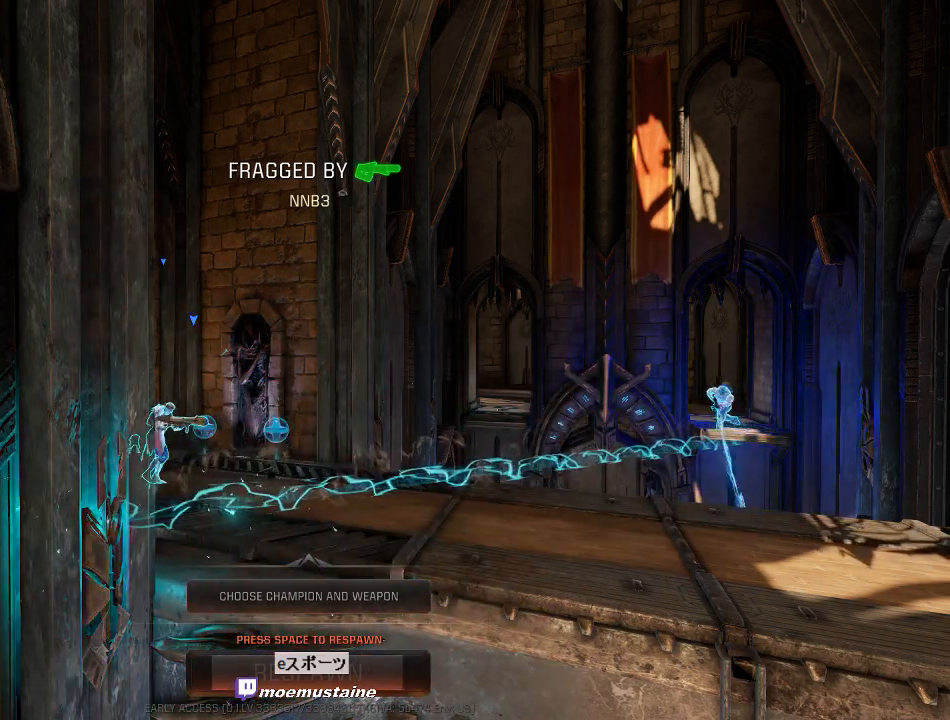
{"keys": ["space"], "mouse": [], "events": [[350, "space", "down"]]}
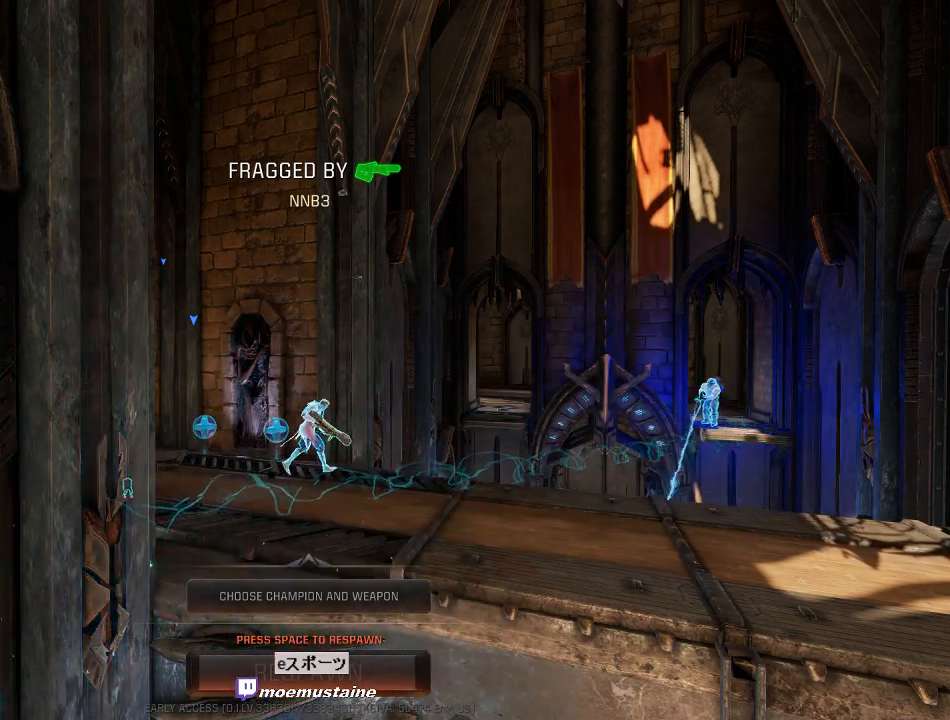
{"keys": [], "mouse": [], "events": [[33, "space", "up"]]}
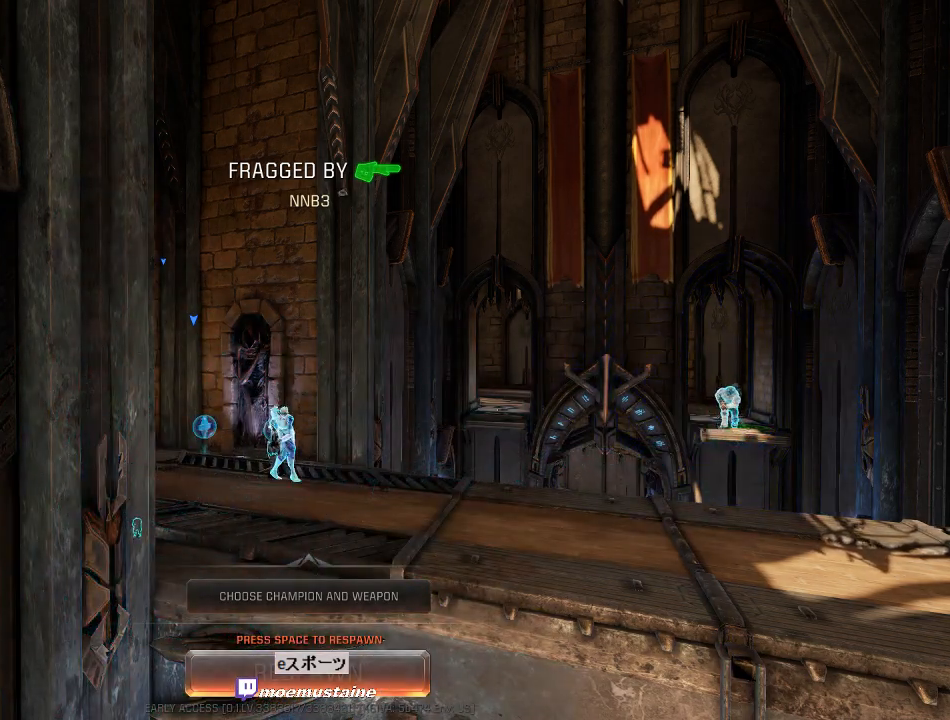
{"keys": ["a"], "mouse": [], "events": [[100, "w", "down"], [433, "a", "down"], [483, "w", "up"]]}
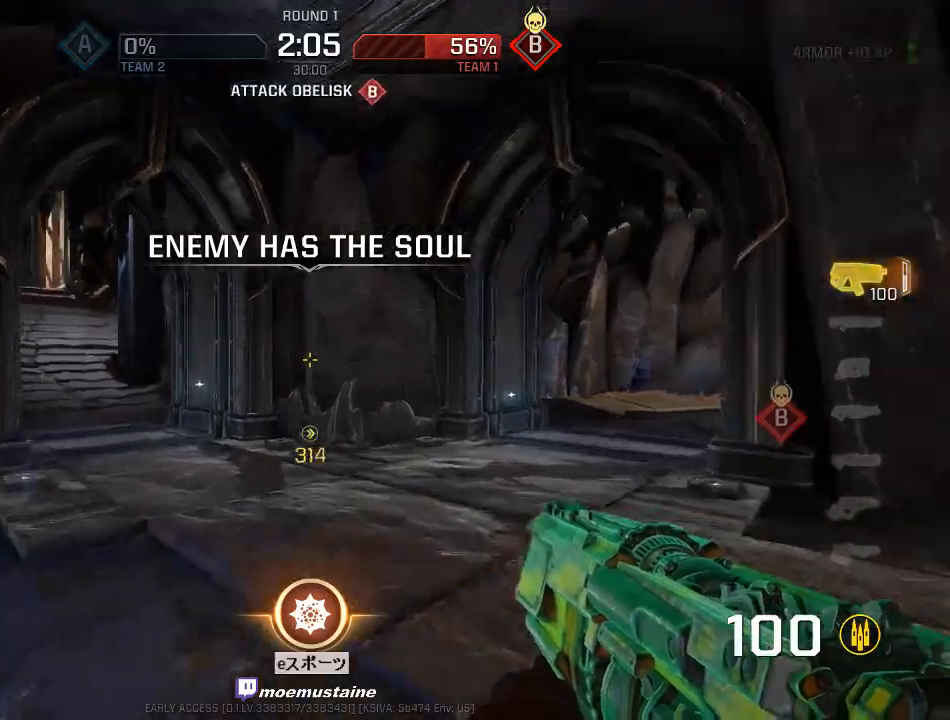
{"keys": ["d", "w"], "mouse": [], "events": [[67, "w", "down"], [233, "a", "up"], [300, "d", "down"]]}
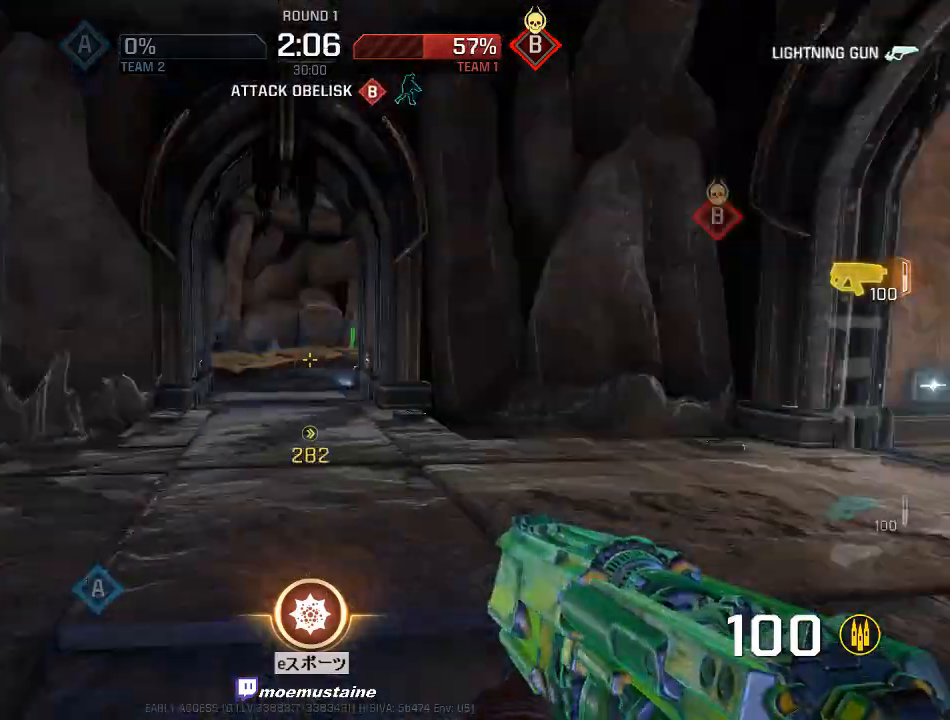
{"keys": ["d", "w"], "mouse": [], "events": [[67, "tab", "down"], [83, "d", "up"], [183, "d", "down"], [200, "tab", "up"], [383, "mouse_right", "down"], [483, "mouse_right", "up"]]}
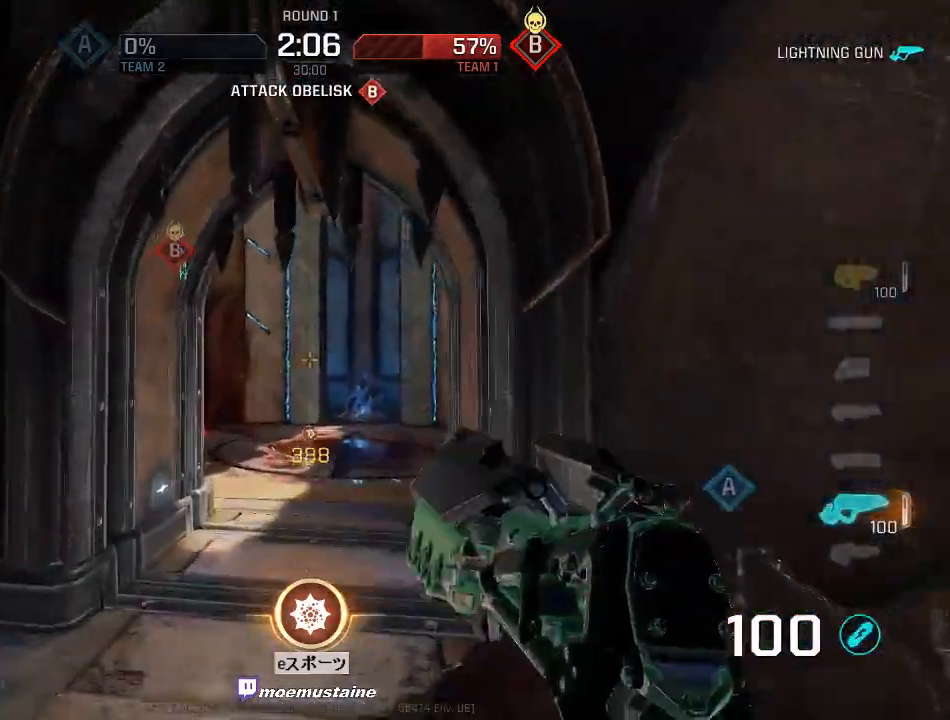
{"keys": ["d", "w"], "mouse": ["right"], "events": [[483, "mouse_right", "down"]]}
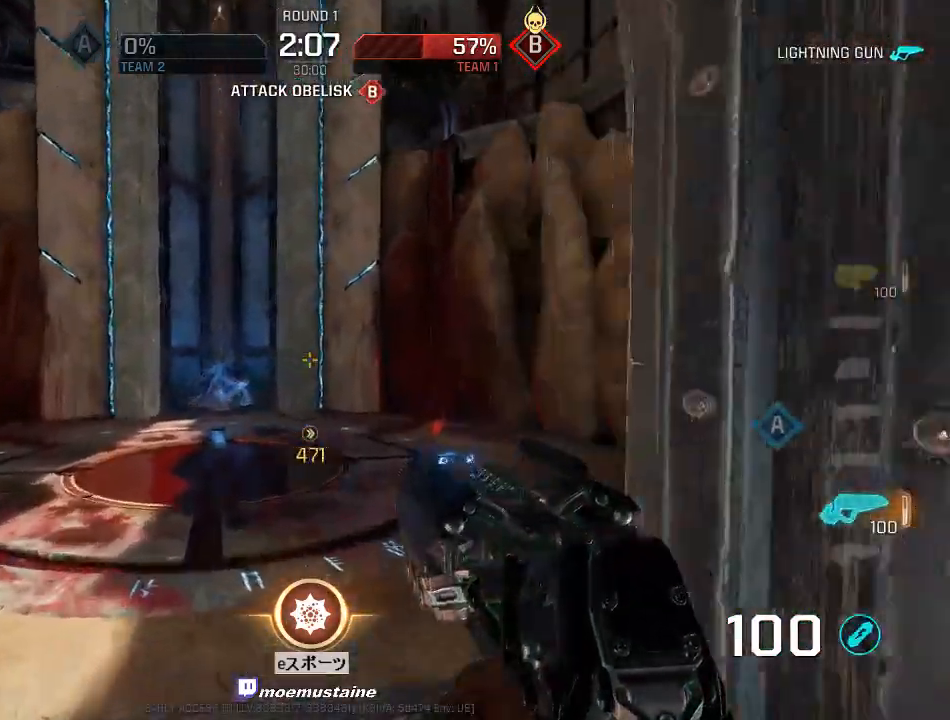
{"keys": ["a", "w"], "mouse": [], "events": [[183, "a", "down"], [183, "mouse_right", "up"], [233, "d", "up"]]}
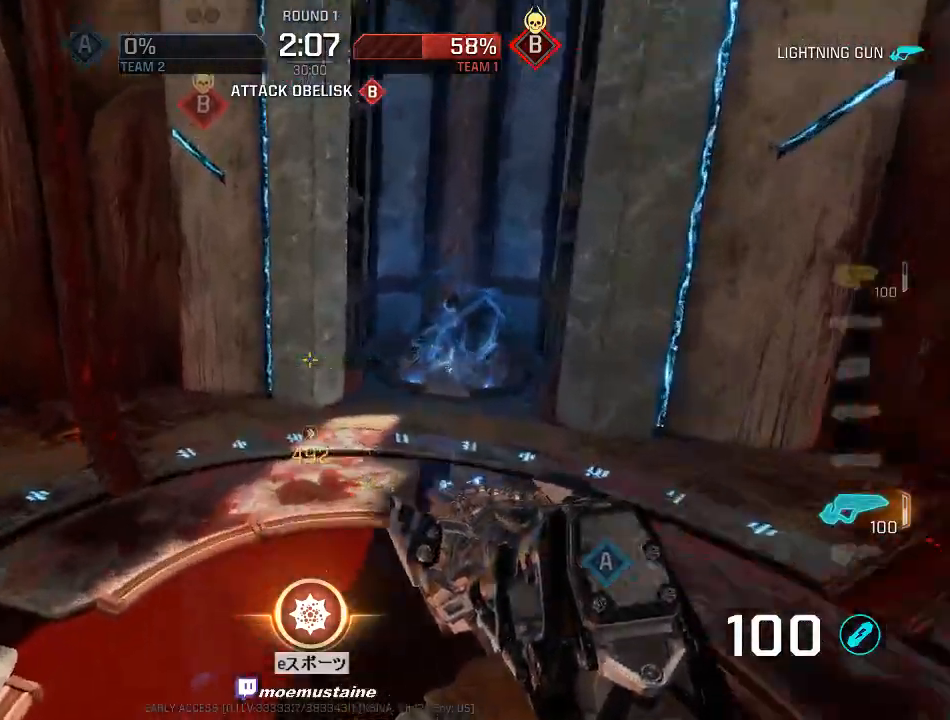
{"keys": ["w"], "mouse": [], "events": [[100, "d", "down"], [117, "a", "up"], [333, "d", "up"]]}
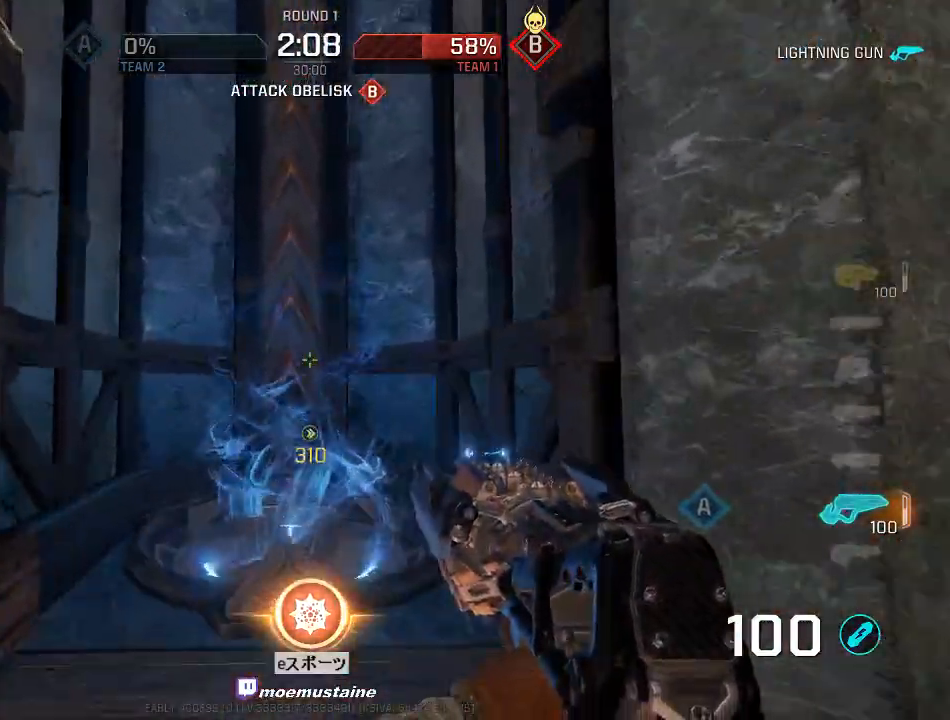
{"keys": [], "mouse": [], "events": [[400, "w", "up"]]}
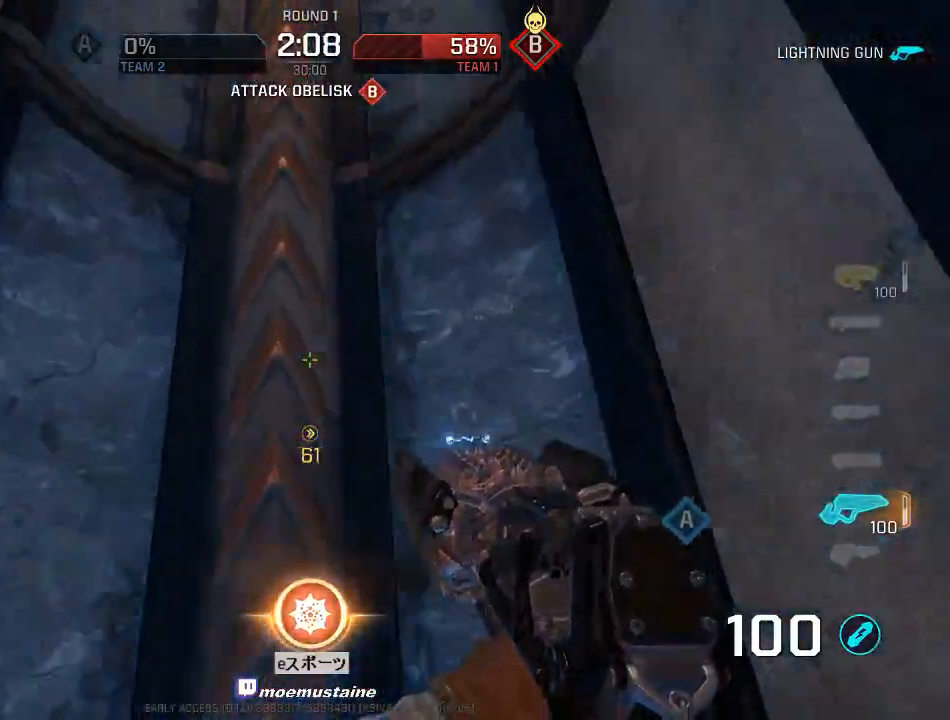
{"keys": ["w"], "mouse": [], "events": [[83, "w", "down"], [217, "a", "down"], [433, "a", "up"]]}
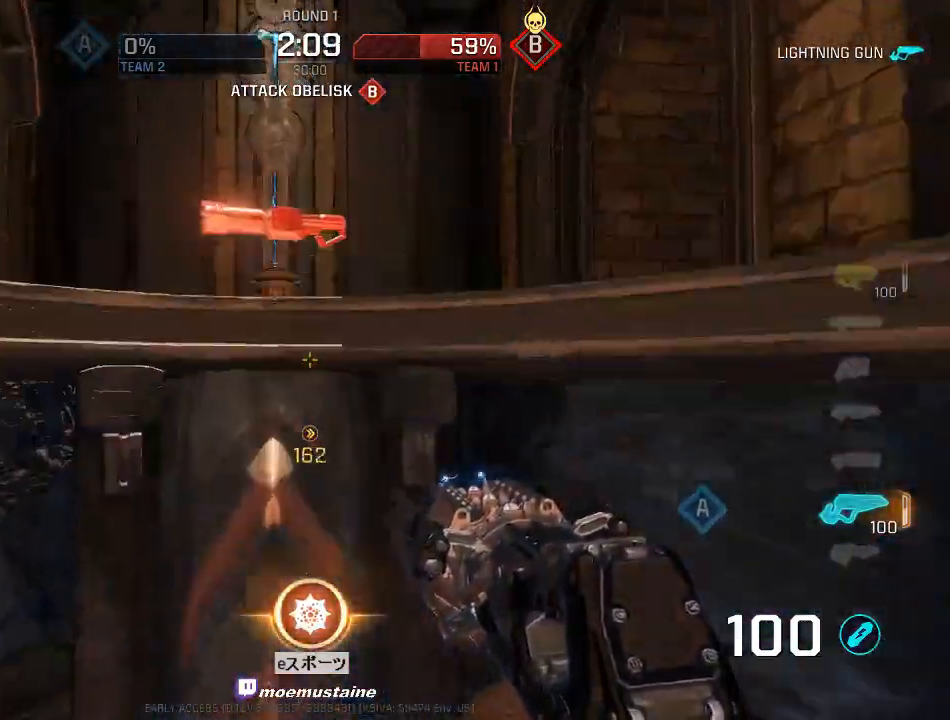
{"keys": ["s"], "mouse": [], "events": [[50, "d", "down"], [100, "w", "up"], [200, "s", "down"], [500, "d", "up"]]}
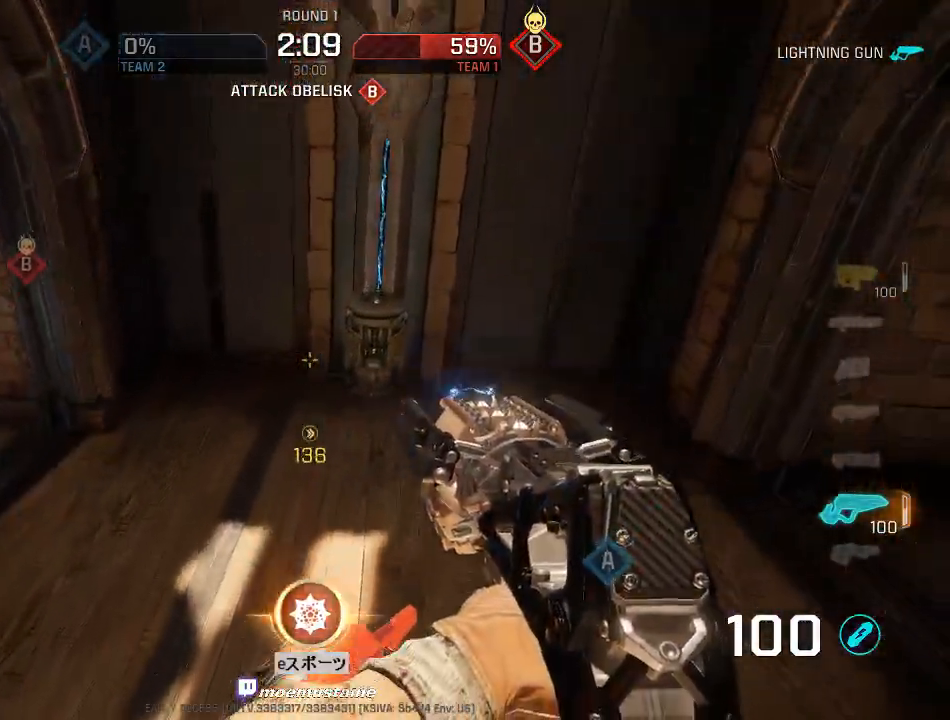
{"keys": ["a", "w"], "mouse": [], "events": [[167, "a", "down"], [167, "s", "up"], [383, "mouse_left", "down"], [417, "mouse_left", "up"], [483, "w", "down"]]}
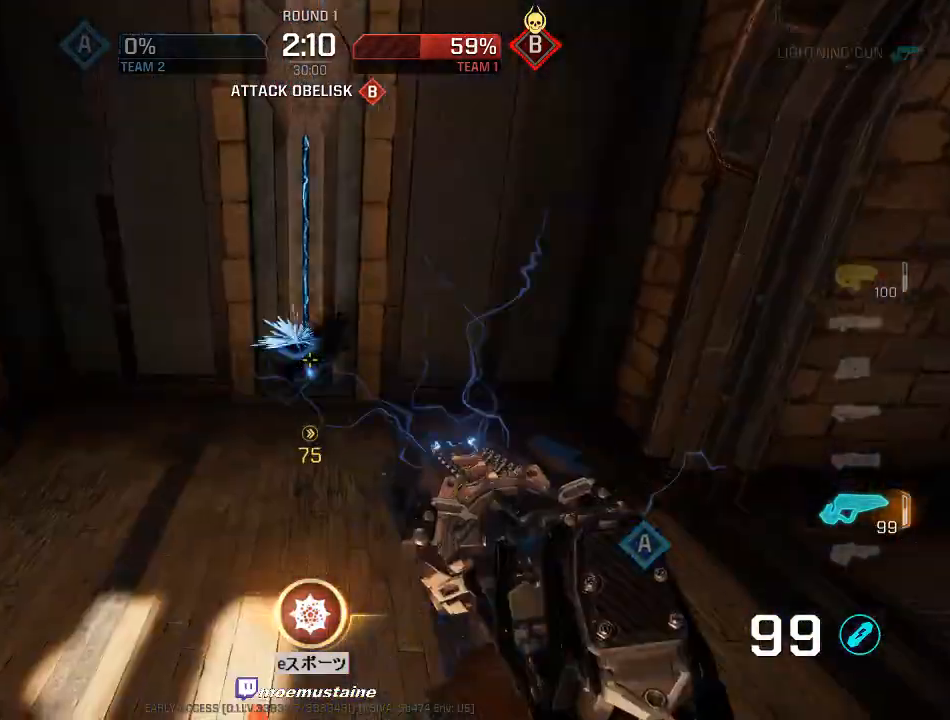
{"keys": ["a", "w"], "mouse": [], "events": [[100, "a", "up"], [317, "a", "down"]]}
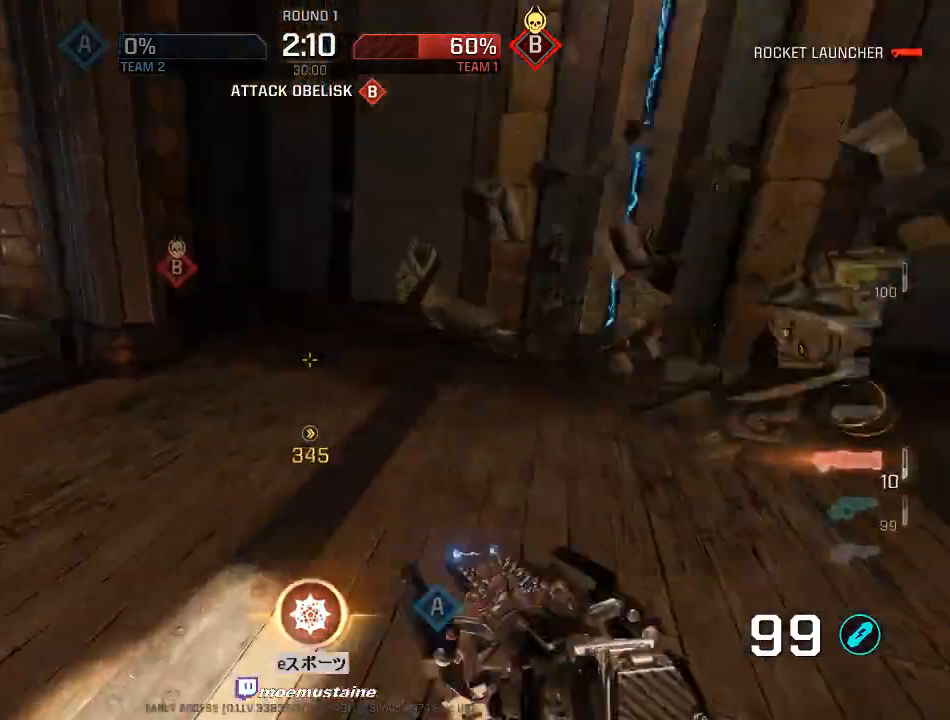
{"keys": ["a", "w"], "mouse": [], "events": [[50, "mouse_right", "down"], [150, "mouse_right", "up"]]}
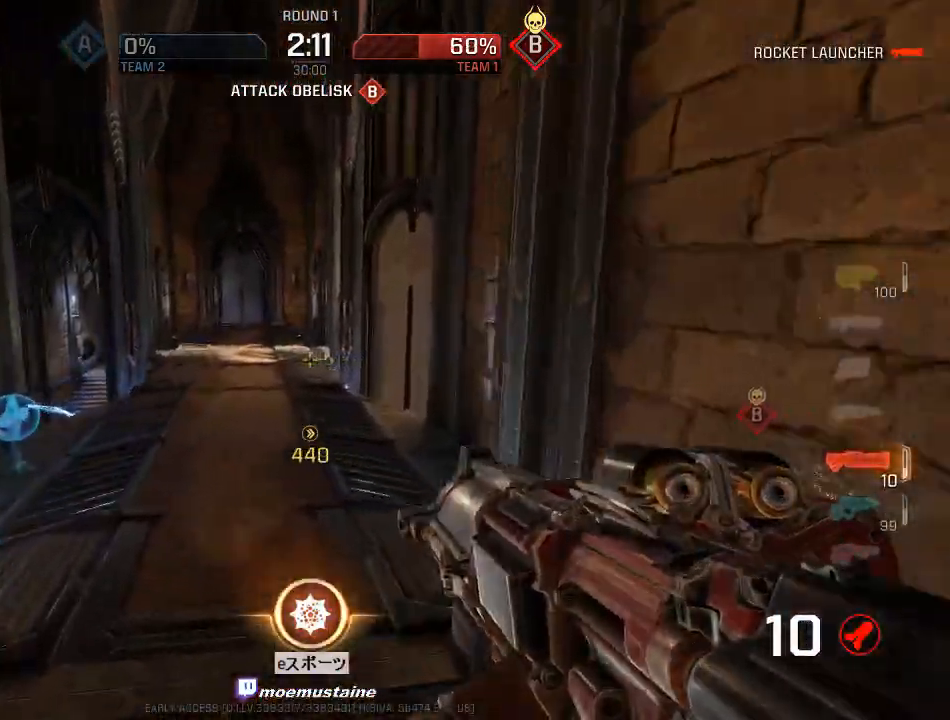
{"keys": ["a", "w"], "mouse": [], "events": [[150, "mouse_right", "down"], [317, "d", "down"], [317, "mouse_right", "up"], [333, "a", "up"], [450, "a", "down"], [483, "d", "up"]]}
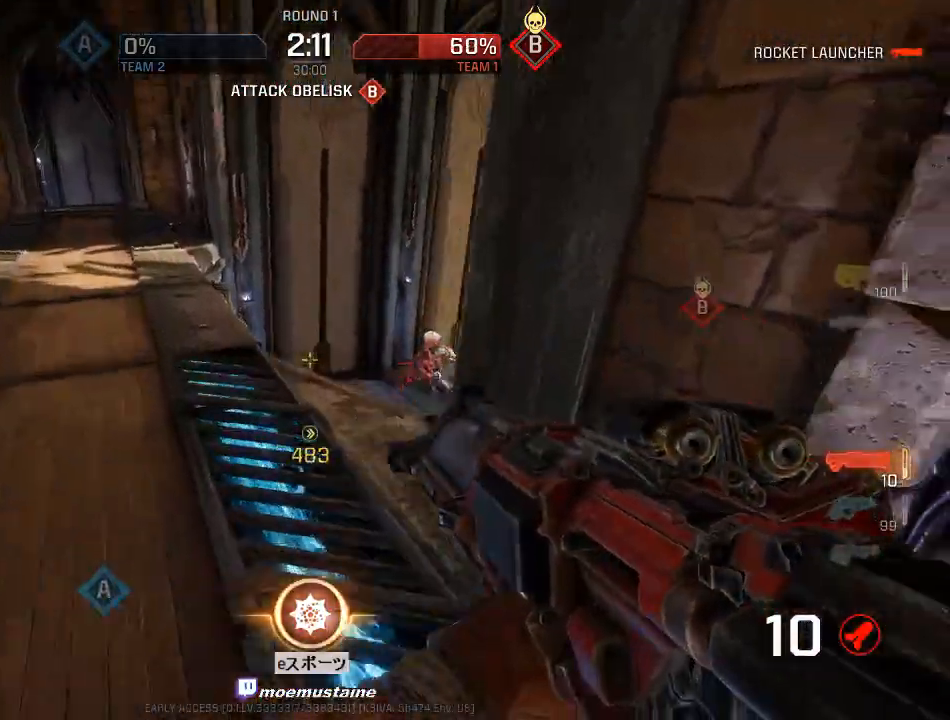
{"keys": ["a"], "mouse": [], "events": [[50, "w", "up"], [250, "mouse_left", "down"], [383, "s", "down"], [400, "mouse_left", "up"], [500, "s", "up"]]}
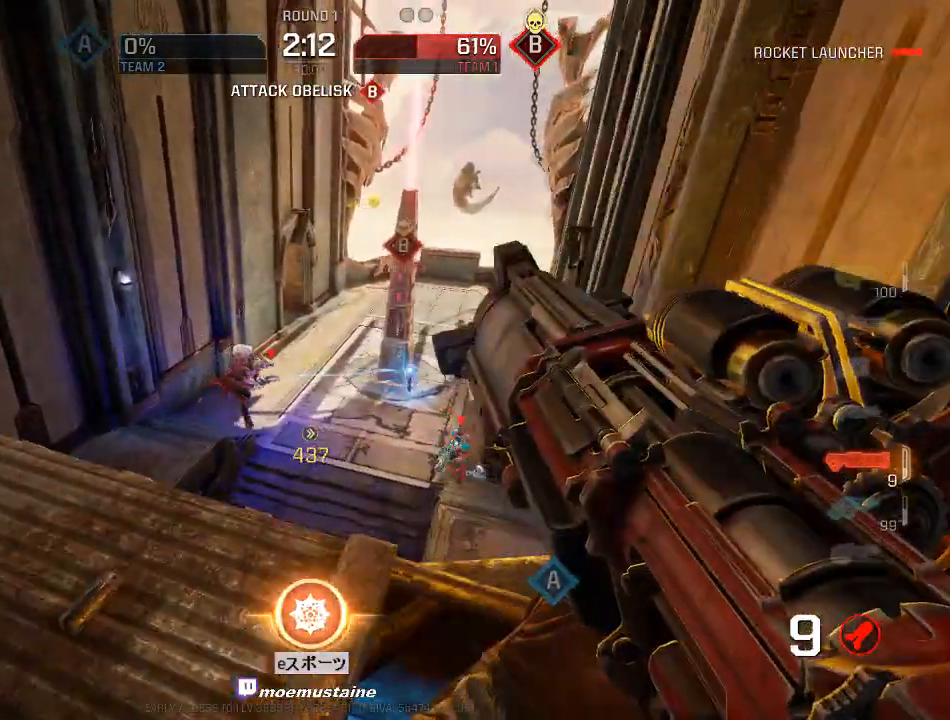
{"keys": ["a", "d", "s"], "mouse": [], "events": [[100, "w", "down"], [233, "a", "up"], [300, "d", "down"], [367, "w", "up"], [433, "a", "down"], [433, "s", "down"]]}
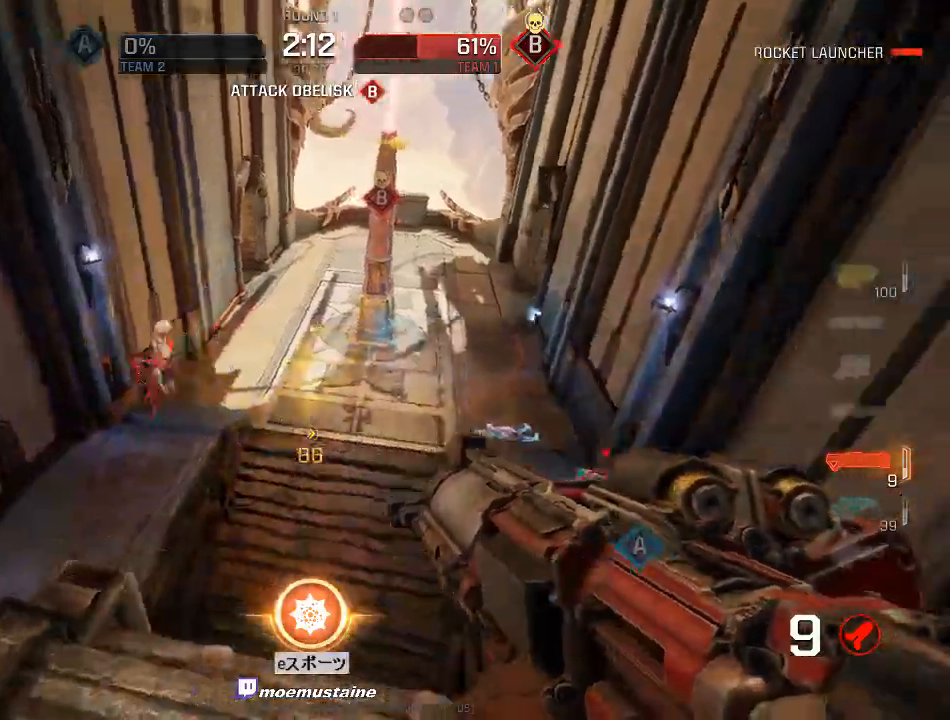
{"keys": ["d", "w"], "mouse": [], "events": [[33, "mouse_left", "down"], [100, "d", "up"], [167, "mouse_left", "up"], [200, "s", "up"], [283, "w", "down"], [367, "a", "up"], [500, "d", "down"]]}